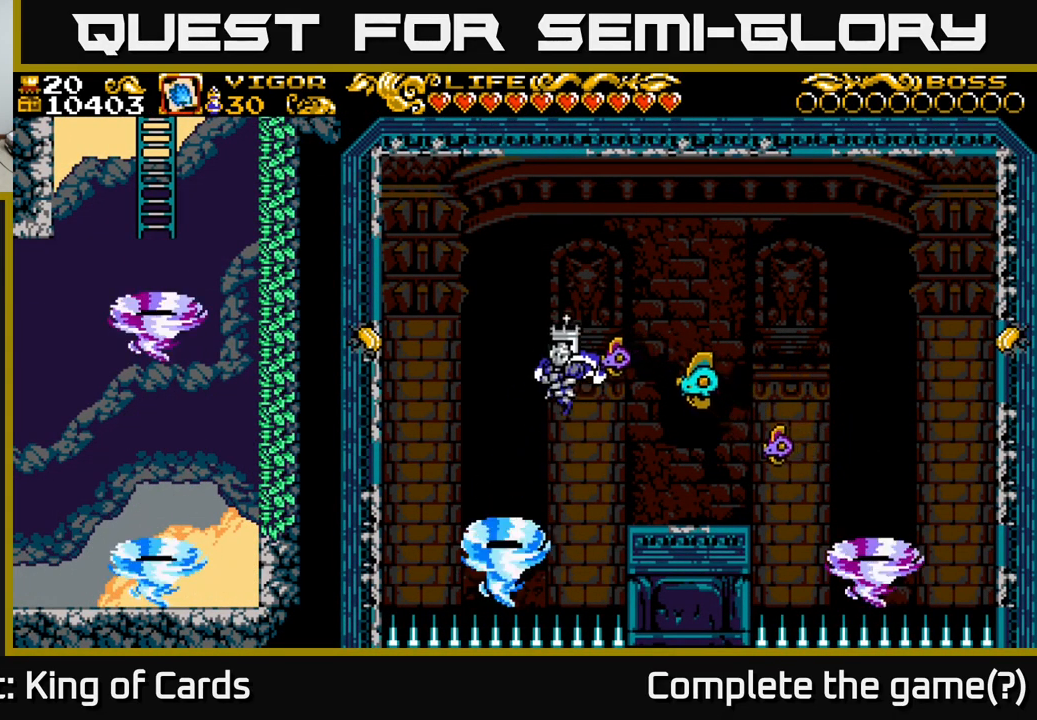
Gameplay with a controller (Xbox layout); each line is a JSON object with the inputs held at the frame after it. "events" lists button and stick changes between this image and that frame as [ms after this image, input, new state], when the widget could be followed in between. Not read: left_stick.
{"buttons": ["DPAD_RIGHT"], "right_stick": "center", "events": [[84, "X", "down"], [167, "X", "up"]]}
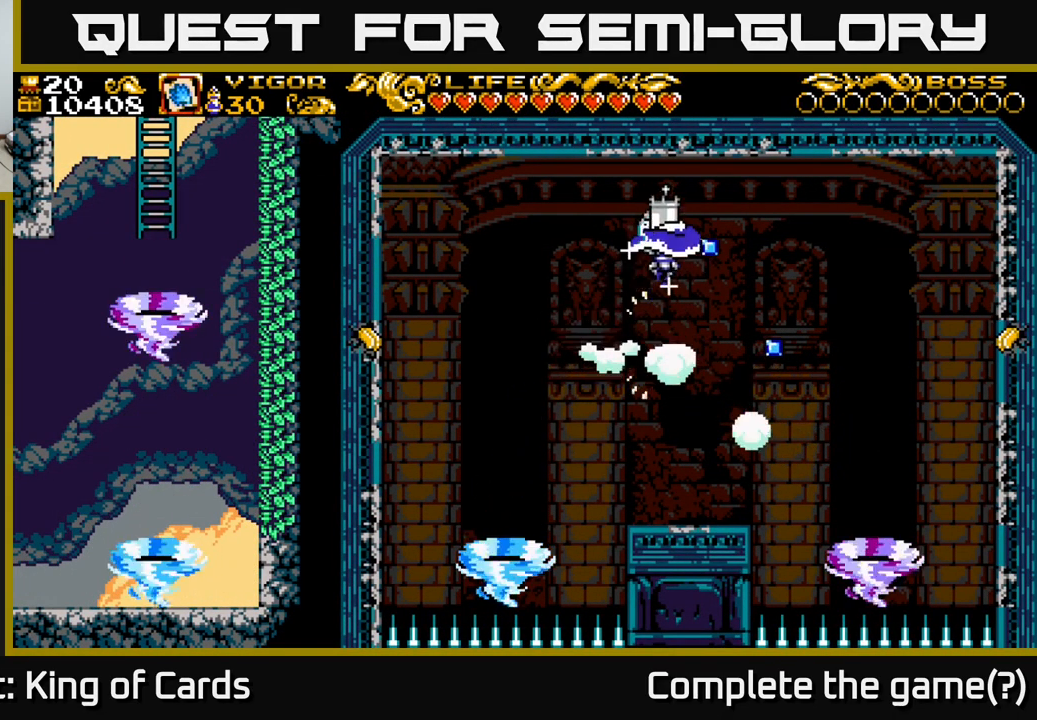
{"buttons": [], "right_stick": "center", "events": [[134, "DPAD_RIGHT", "up"], [184, "DPAD_LEFT", "down"], [317, "DPAD_LEFT", "up"]]}
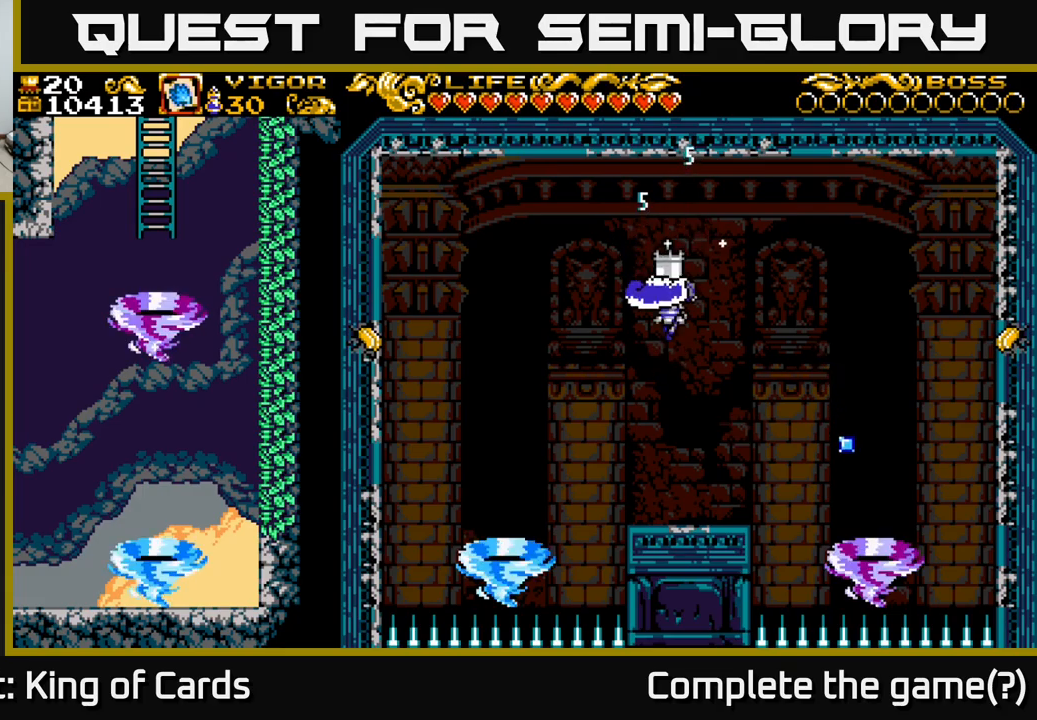
{"buttons": [], "right_stick": "center", "events": []}
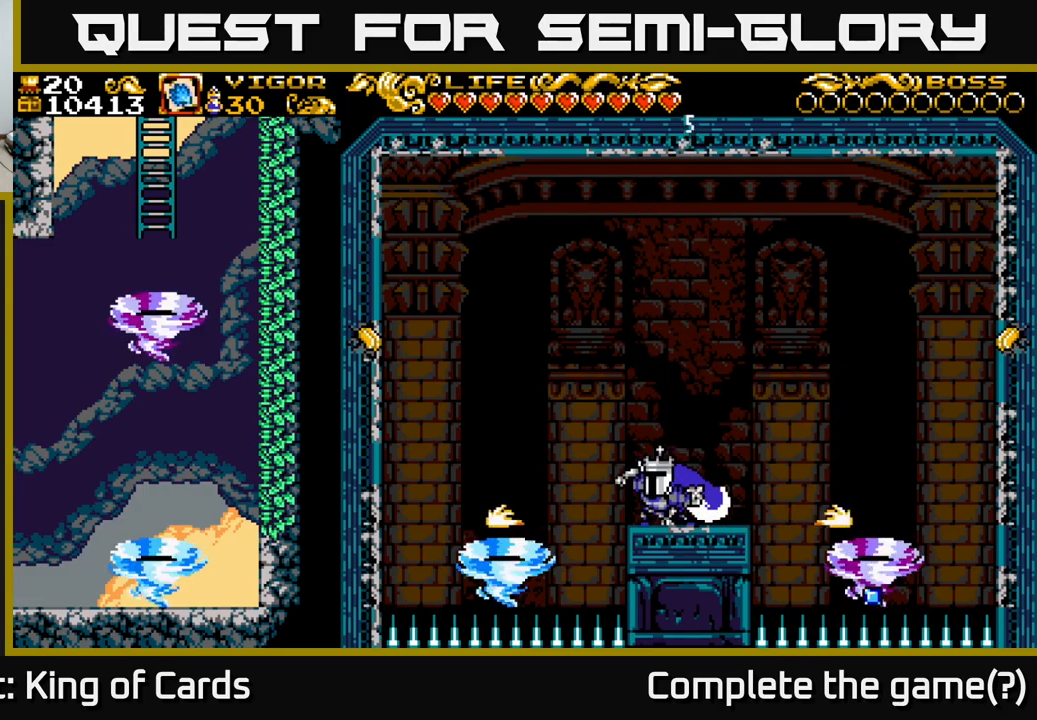
{"buttons": ["A", "DPAD_RIGHT"], "right_stick": "center", "events": [[100, "DPAD_RIGHT", "down"], [383, "A", "down"]]}
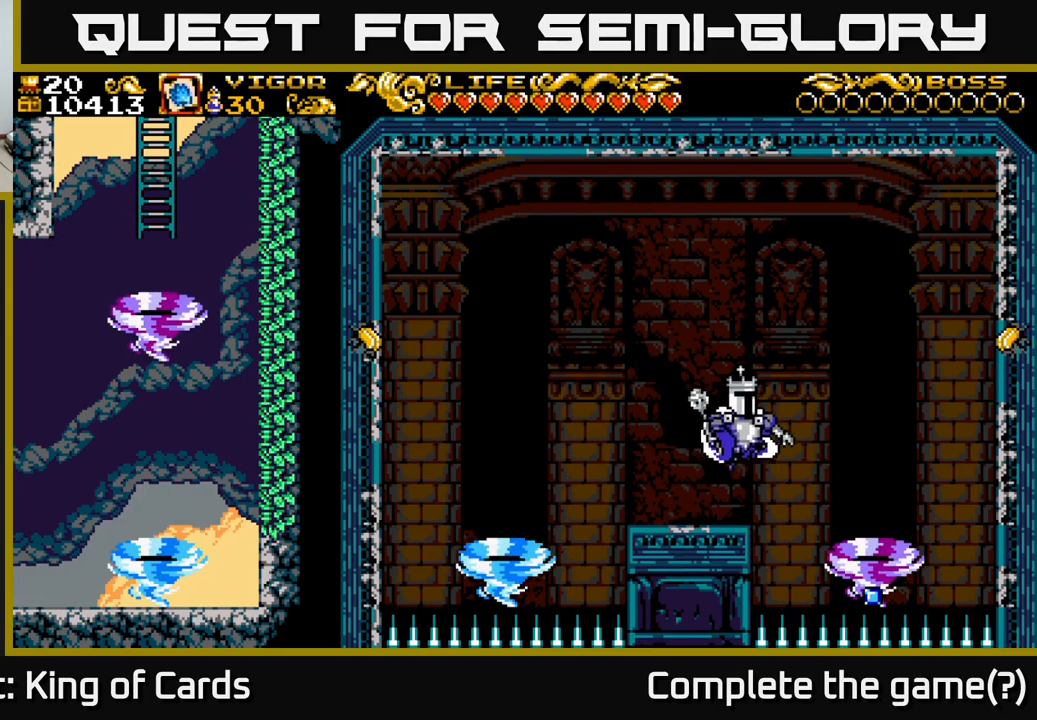
{"buttons": ["A", "X", "DPAD_RIGHT"], "right_stick": "center", "events": [[283, "X", "down"]]}
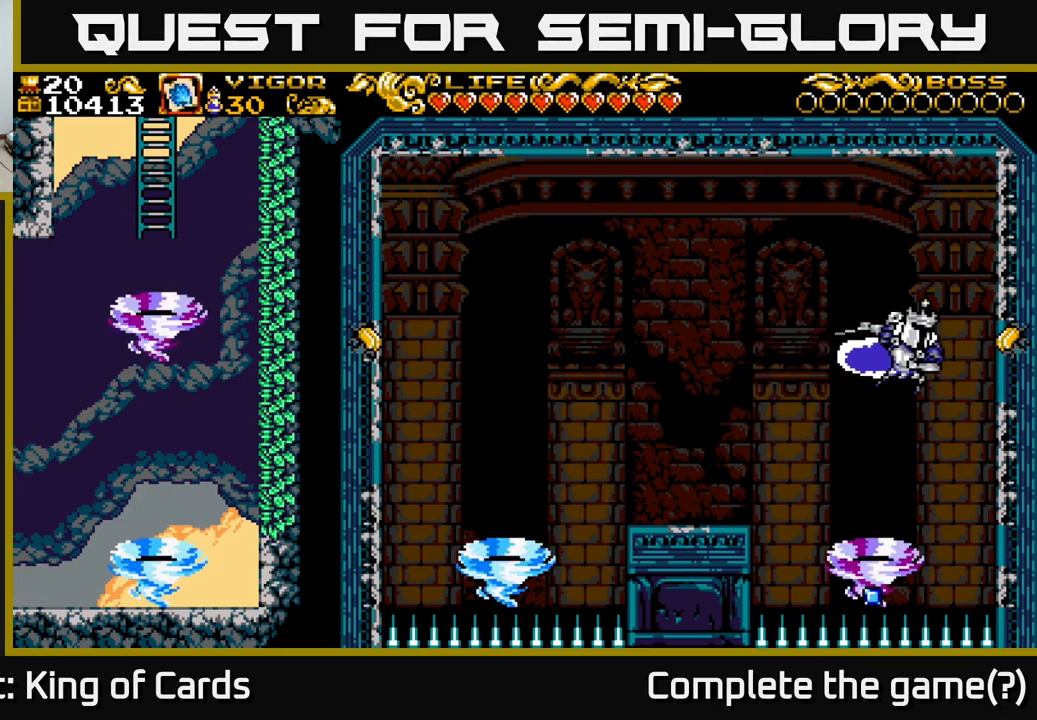
{"buttons": ["A", "X", "DPAD_LEFT"], "right_stick": "center", "events": [[116, "DPAD_RIGHT", "up"], [166, "DPAD_LEFT", "down"]]}
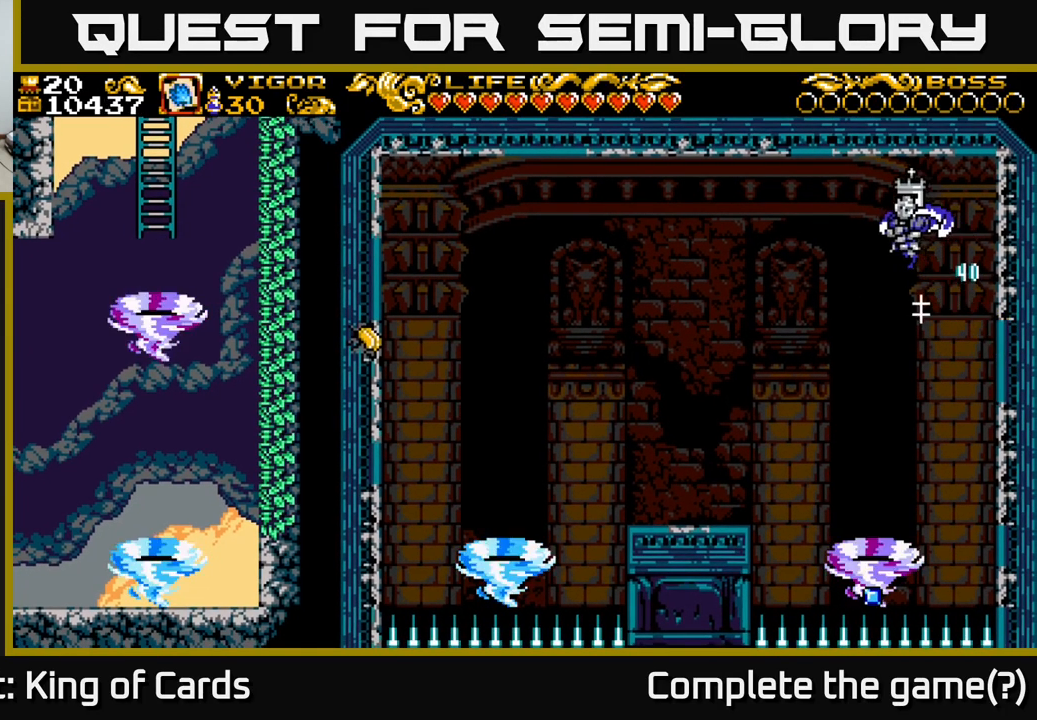
{"buttons": ["DPAD_LEFT"], "right_stick": "center", "events": [[416, "X", "up"], [450, "A", "up"]]}
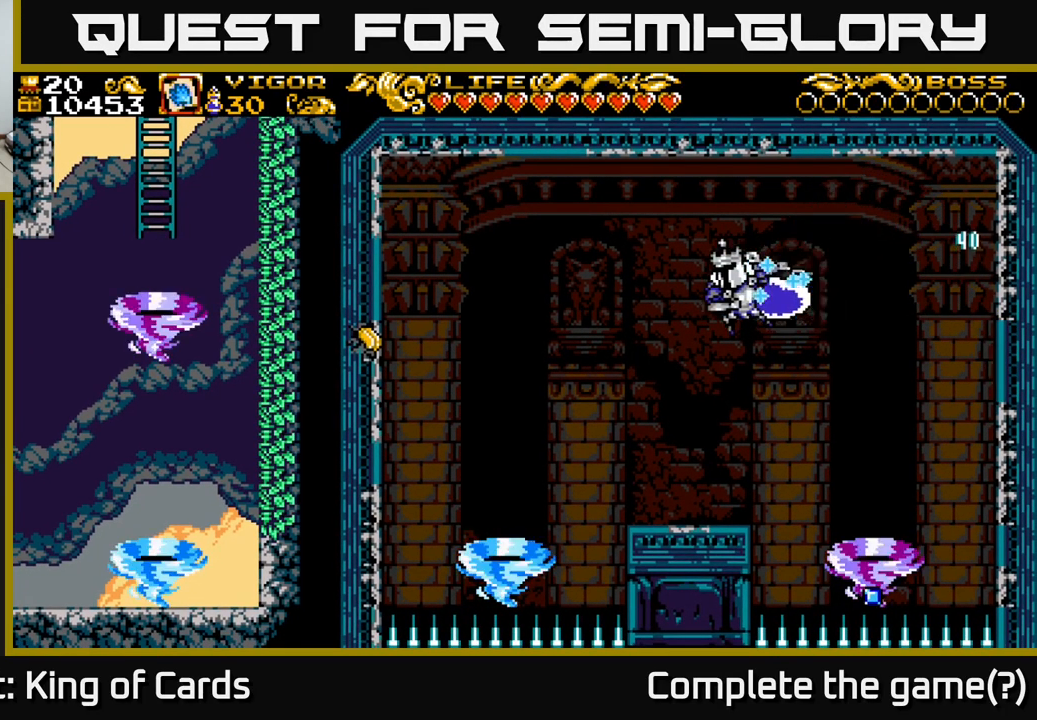
{"buttons": ["DPAD_RIGHT"], "right_stick": "center", "events": [[283, "DPAD_LEFT", "up"], [300, "DPAD_RIGHT", "down"]]}
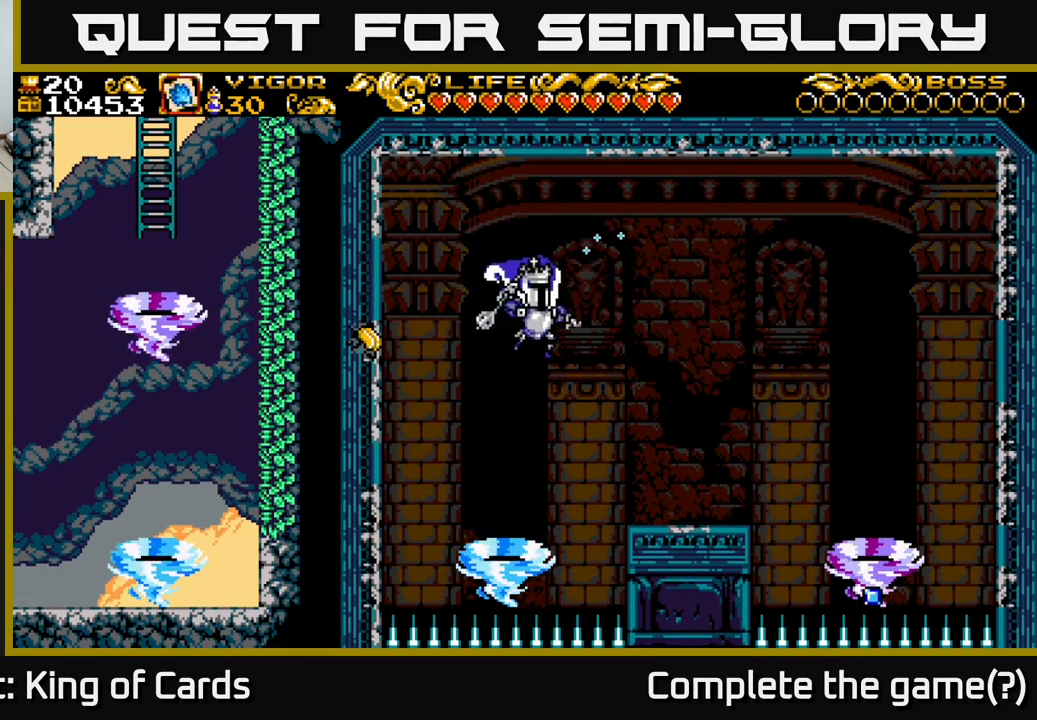
{"buttons": ["DPAD_RIGHT"], "right_stick": "center", "events": []}
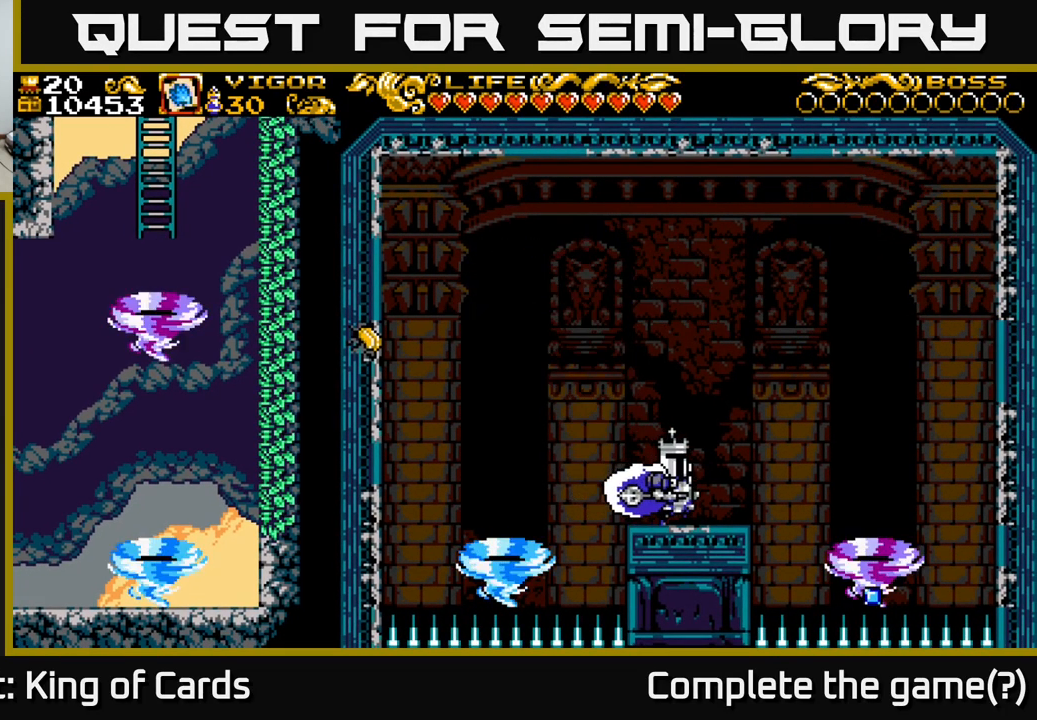
{"buttons": ["DPAD_LEFT"], "right_stick": "center", "events": [[33, "DPAD_RIGHT", "up"], [66, "DPAD_LEFT", "down"]]}
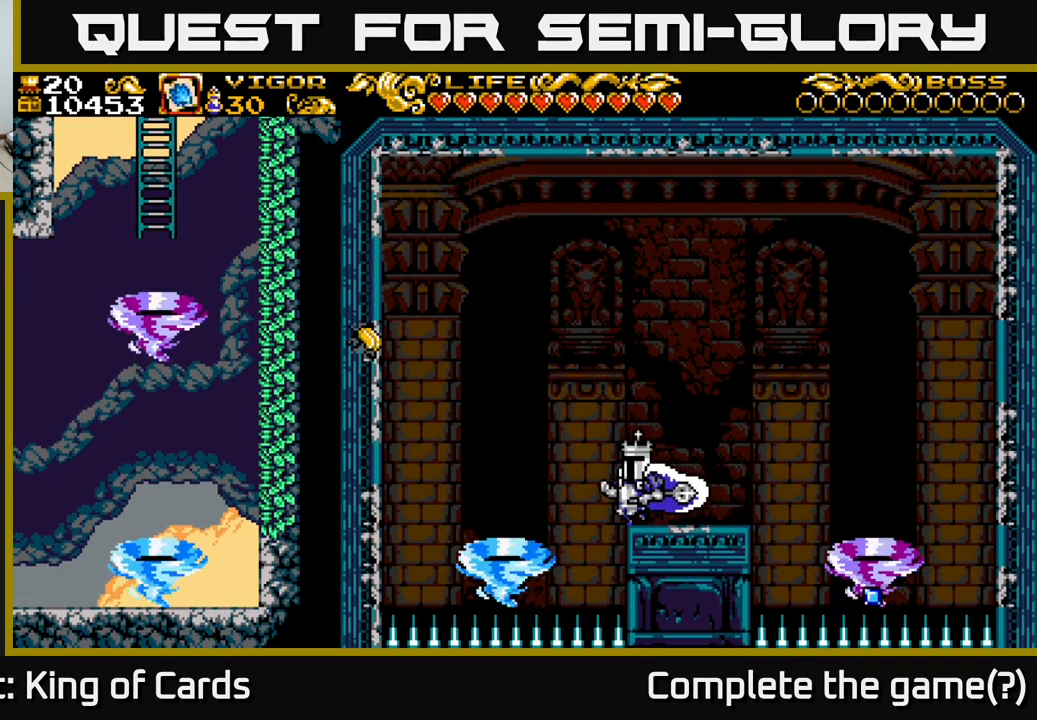
{"buttons": ["A", "X", "DPAD_LEFT"], "right_stick": "center", "events": [[50, "A", "down"], [416, "X", "down"]]}
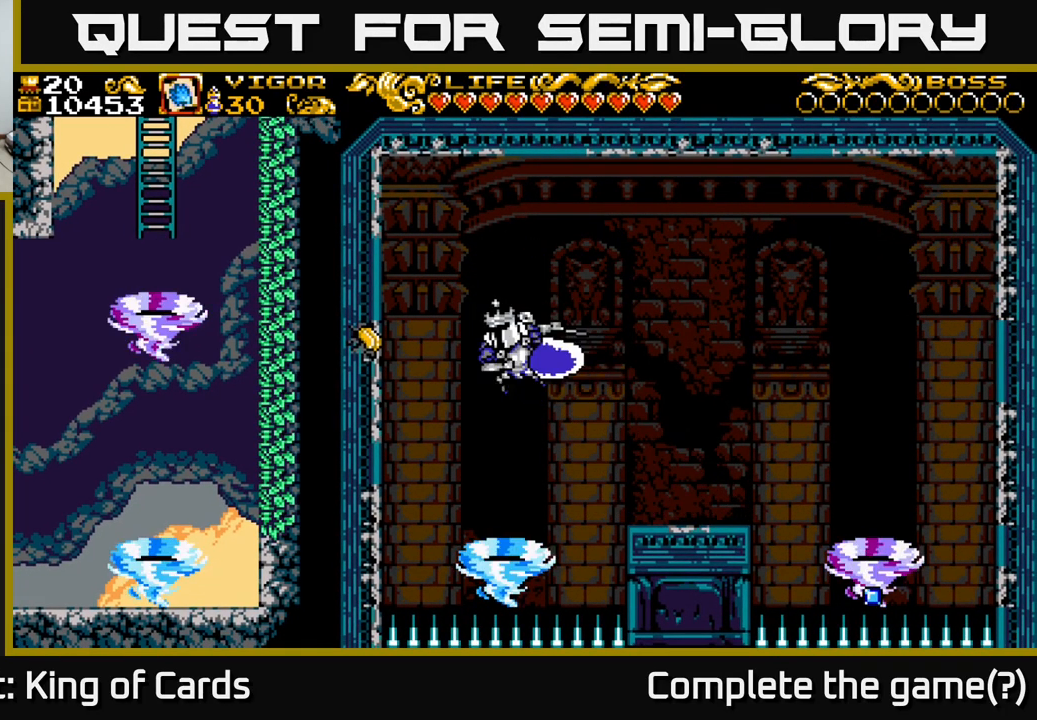
{"buttons": ["A", "X", "DPAD_RIGHT"], "right_stick": "center", "events": [[233, "DPAD_LEFT", "up"], [250, "DPAD_RIGHT", "down"]]}
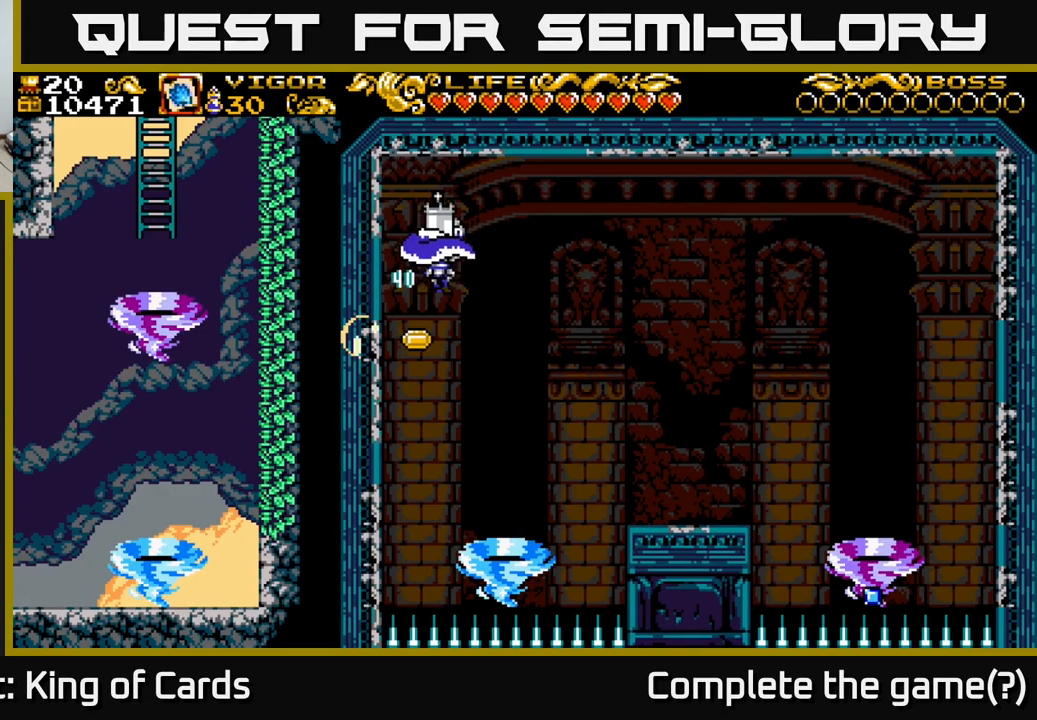
{"buttons": ["DPAD_RIGHT"], "right_stick": "center", "events": [[133, "A", "up"], [133, "X", "up"]]}
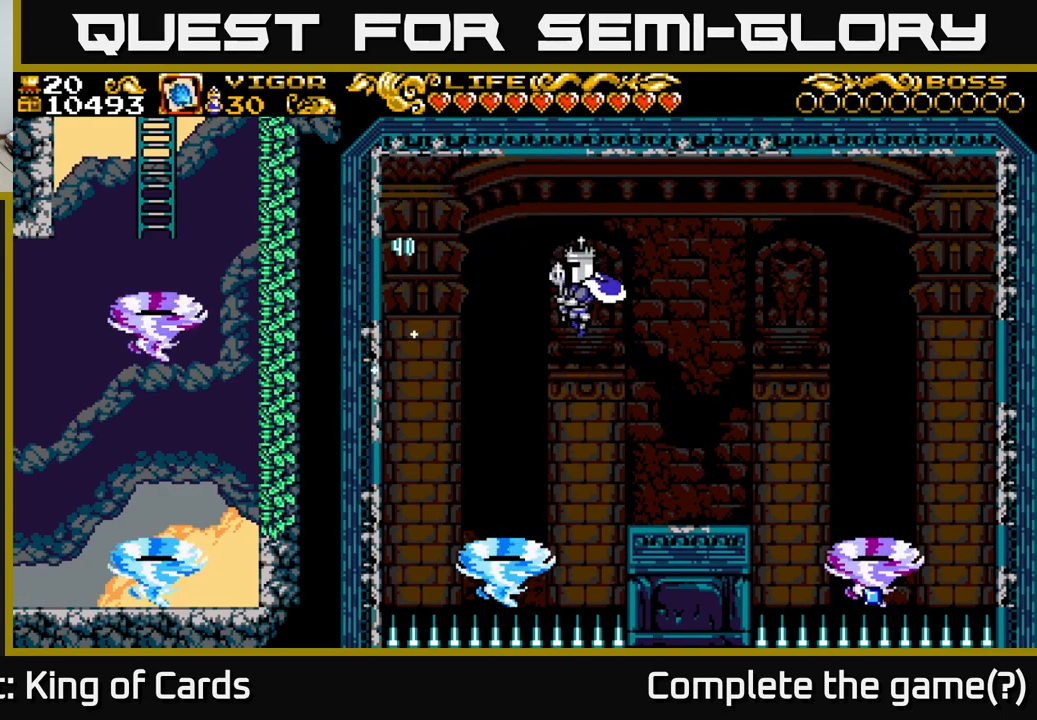
{"buttons": ["DPAD_RIGHT"], "right_stick": "center", "events": [[333, "A", "down"], [433, "A", "up"]]}
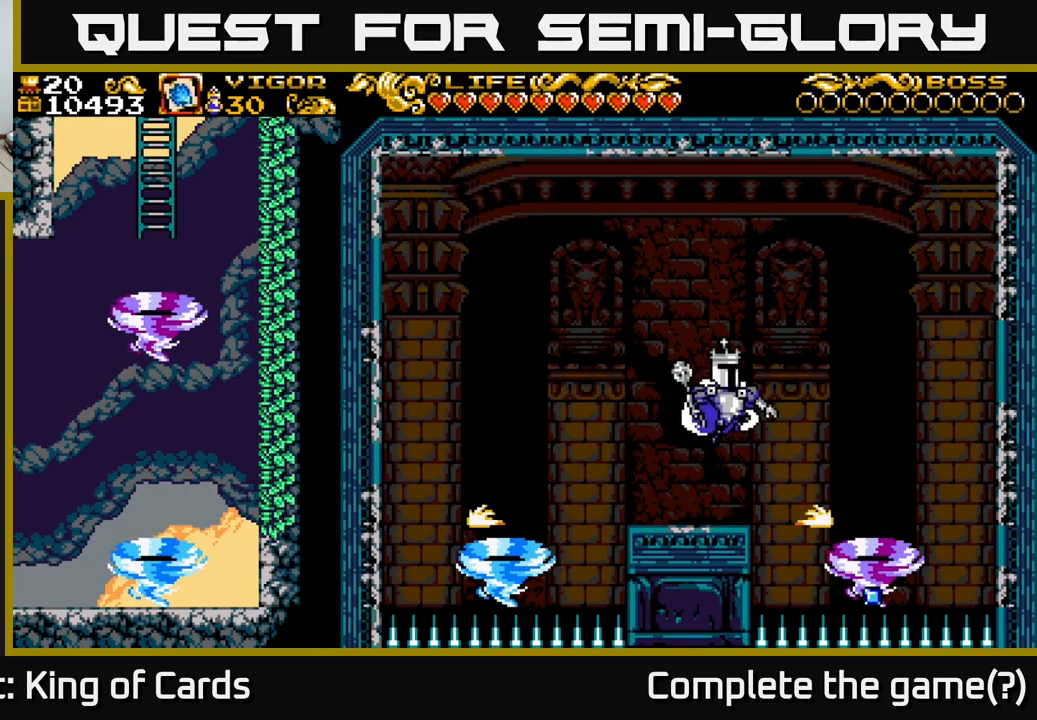
{"buttons": ["DPAD_LEFT"], "right_stick": "center", "events": [[317, "DPAD_RIGHT", "up"], [333, "DPAD_LEFT", "down"], [400, "A", "down"], [500, "A", "up"]]}
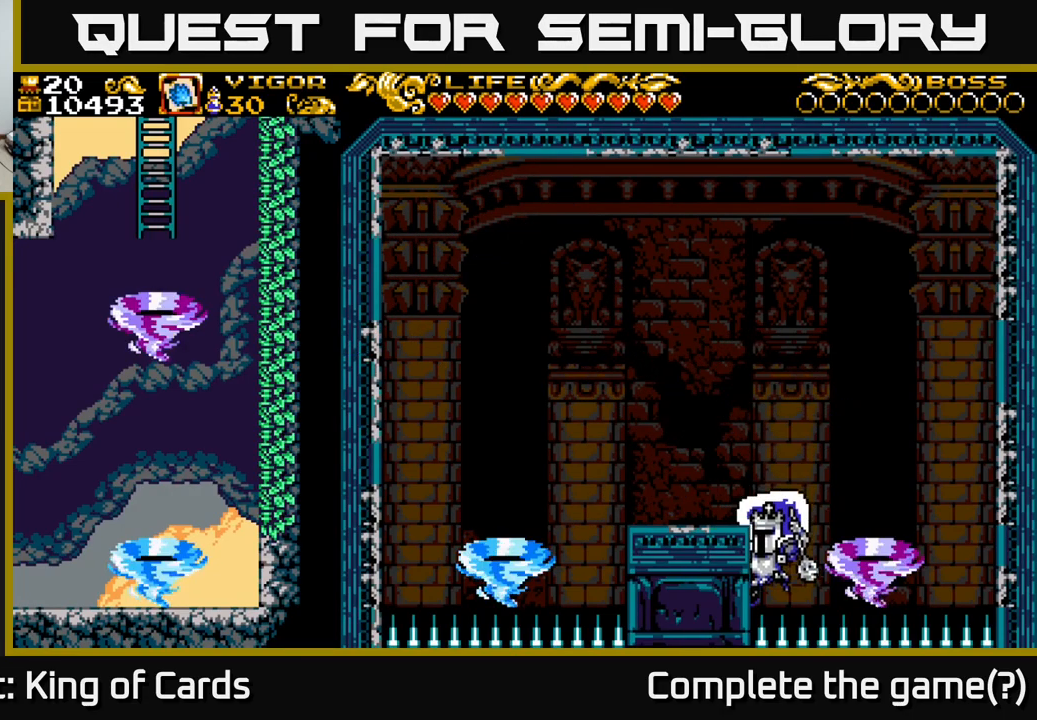
{"buttons": ["DPAD_RIGHT"], "right_stick": "center", "events": [[17, "X", "down"], [200, "X", "up"], [383, "DPAD_LEFT", "up"], [400, "DPAD_RIGHT", "down"]]}
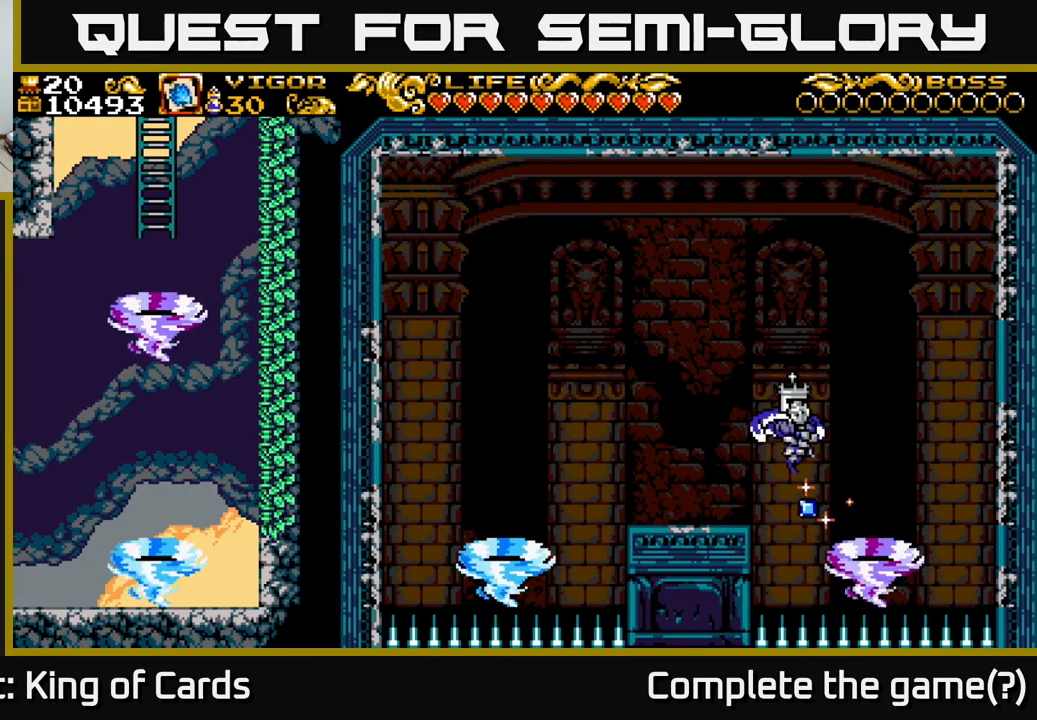
{"buttons": [], "right_stick": "center", "events": [[217, "DPAD_RIGHT", "up"]]}
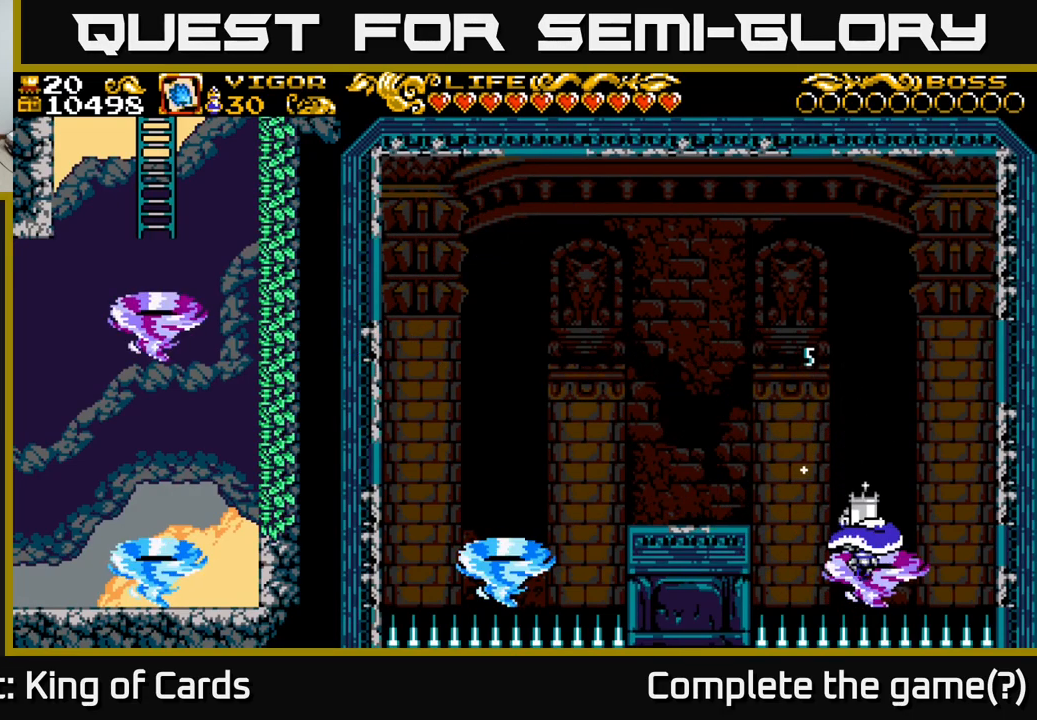
{"buttons": [], "right_stick": "center", "events": []}
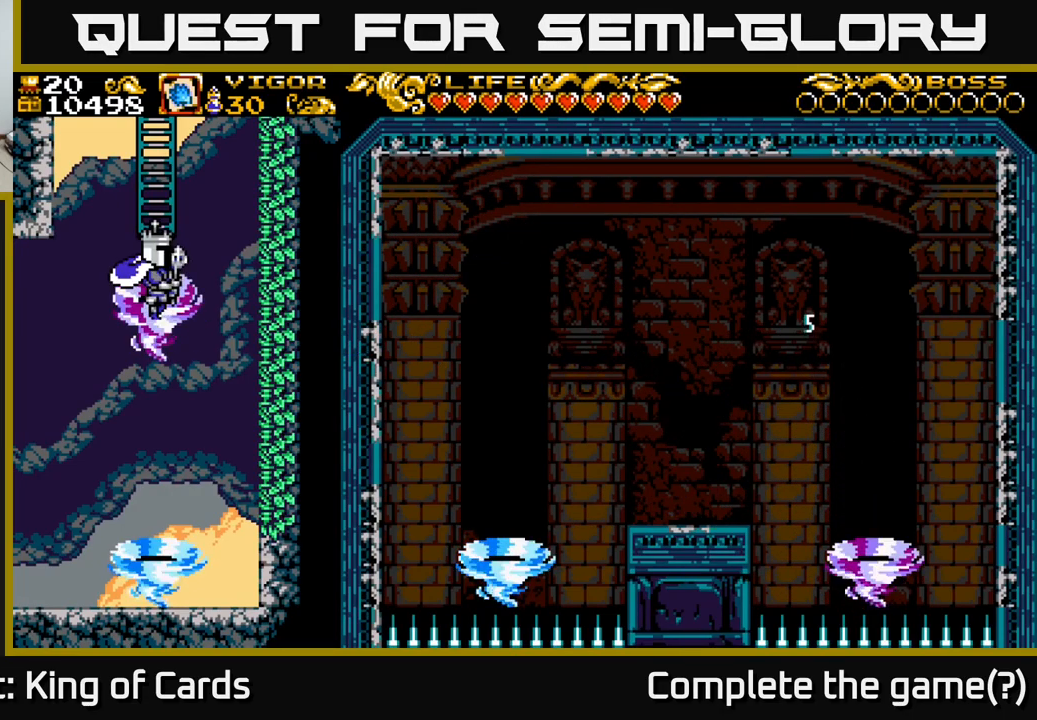
{"buttons": [], "right_stick": "center", "events": []}
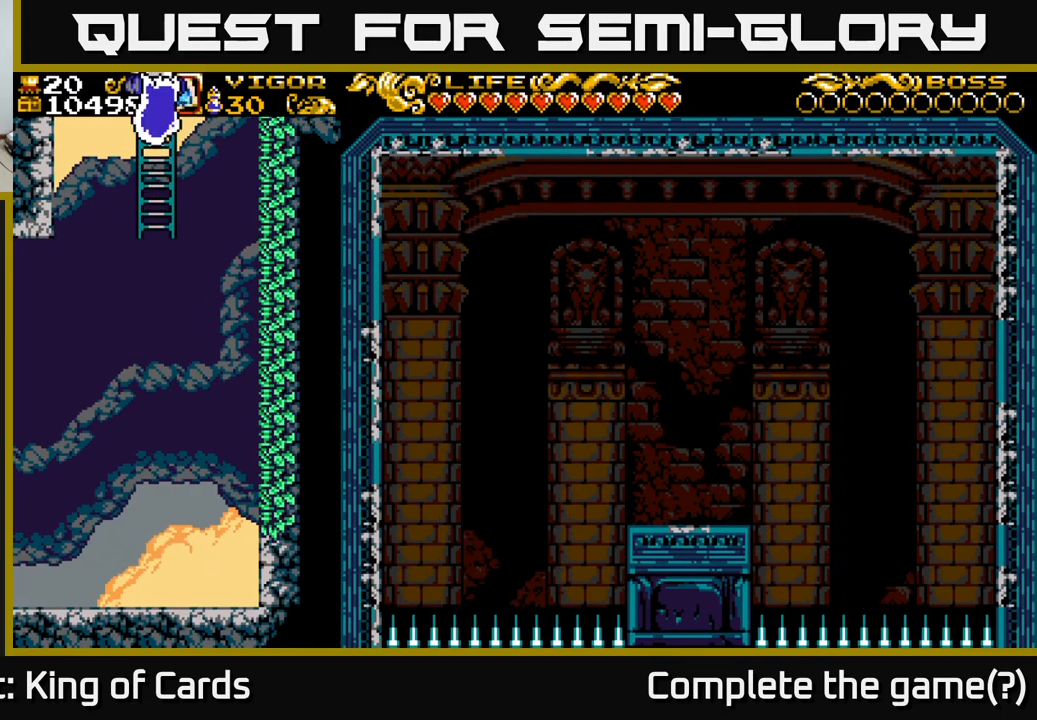
{"buttons": ["DPAD_UP"], "right_stick": "center", "events": [[17, "DPAD_UP", "down"]]}
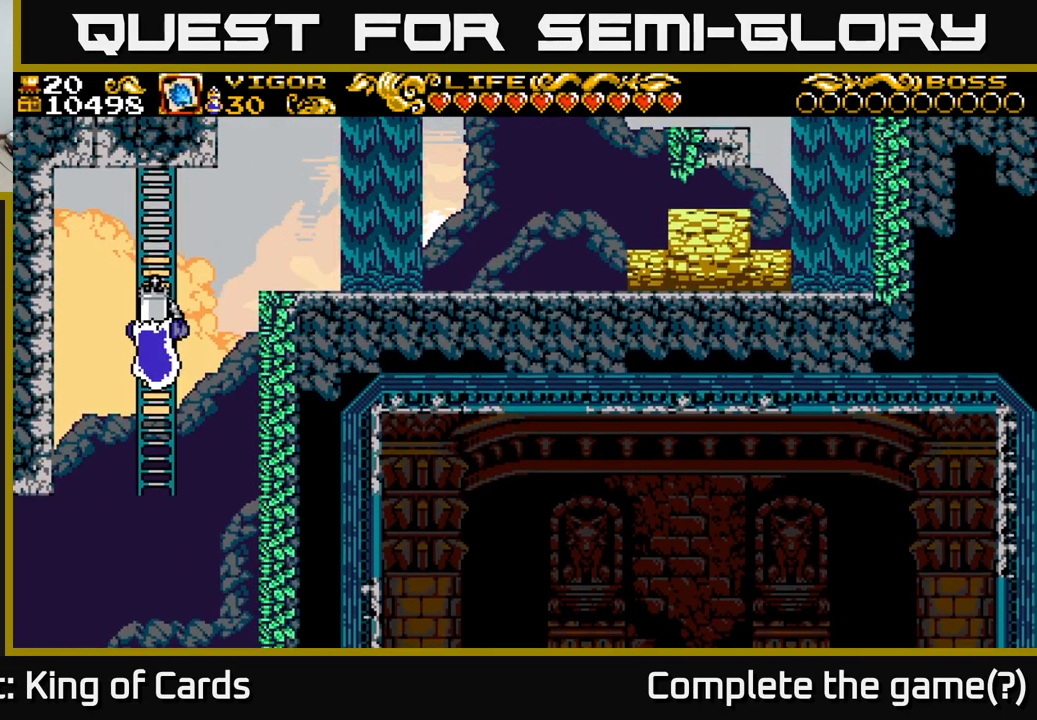
{"buttons": ["DPAD_UP"], "right_stick": "center", "events": []}
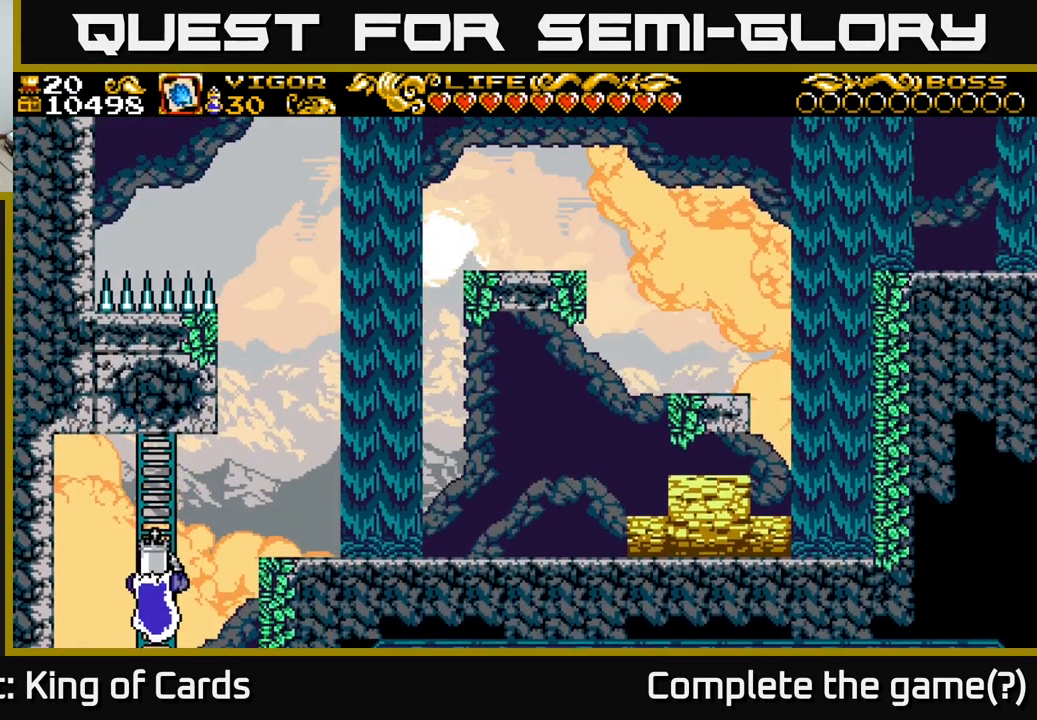
{"buttons": ["X", "DPAD_RIGHT"], "right_stick": "center", "events": [[433, "DPAD_RIGHT", "down"], [433, "DPAD_UP", "up"], [450, "X", "down"]]}
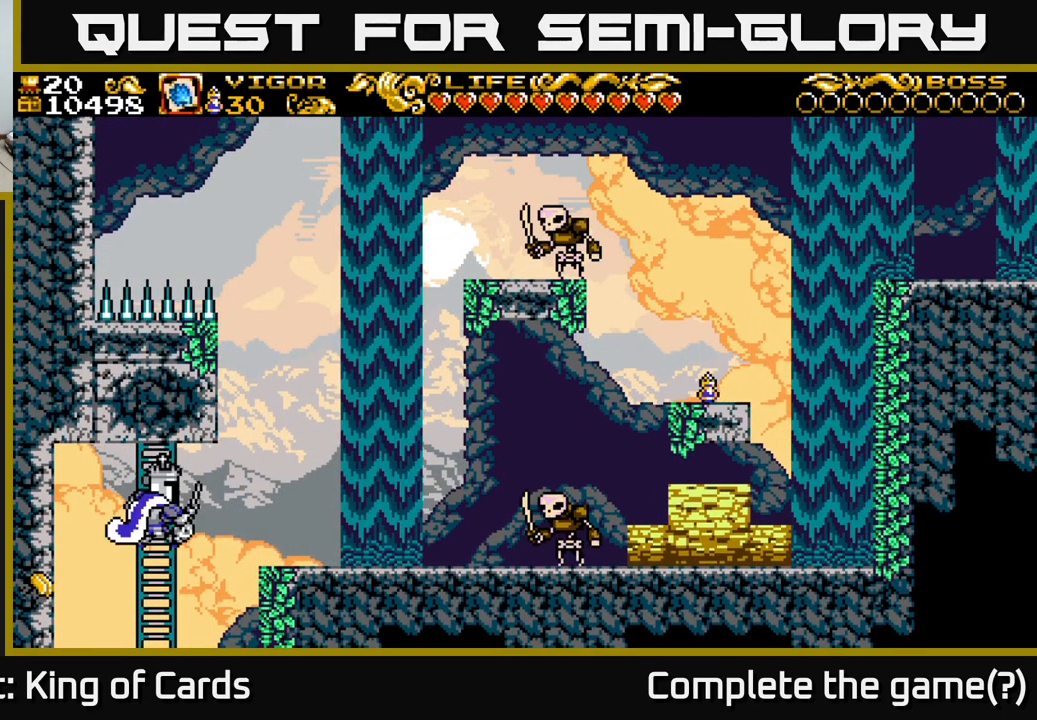
{"buttons": [], "right_stick": "center", "events": [[84, "X", "up"], [334, "DPAD_RIGHT", "up"]]}
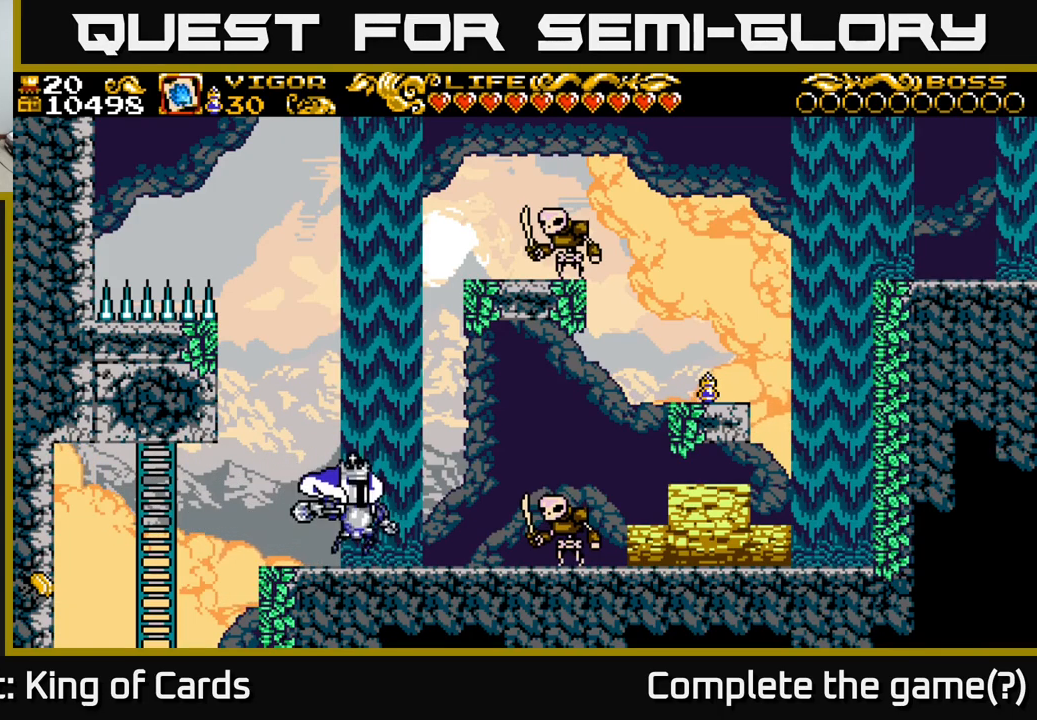
{"buttons": ["A", "X", "DPAD_LEFT"], "right_stick": "center", "events": [[184, "DPAD_LEFT", "down"], [200, "A", "down"], [467, "X", "down"]]}
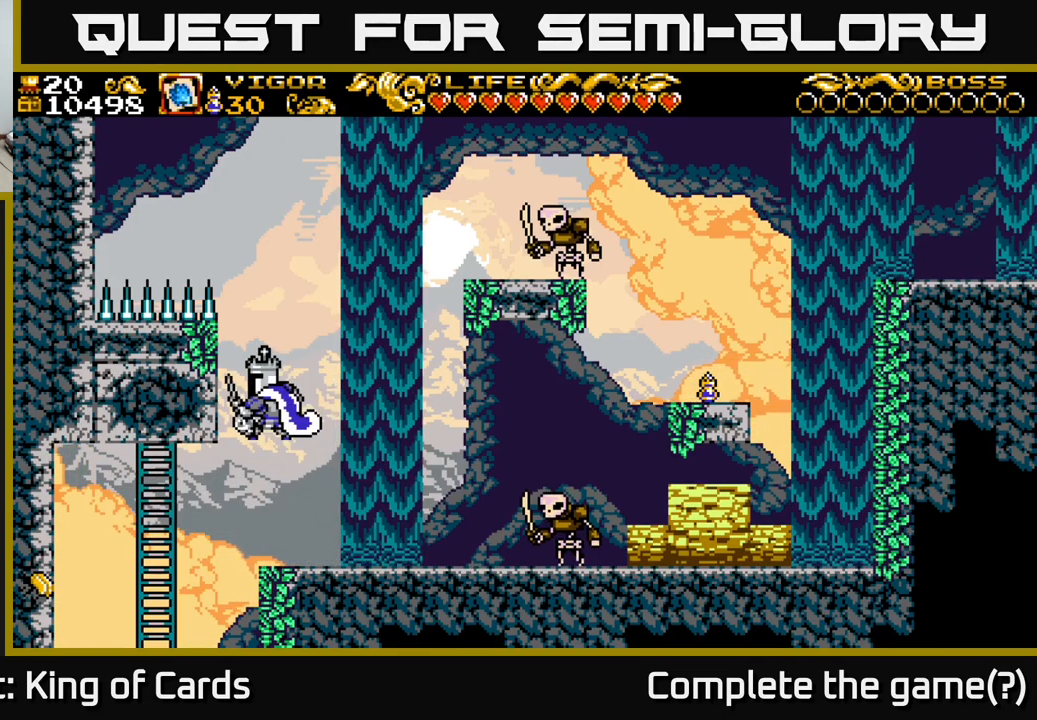
{"buttons": ["DPAD_RIGHT"], "right_stick": "center", "events": [[200, "DPAD_LEFT", "up"], [234, "DPAD_RIGHT", "down"], [400, "A", "up"], [400, "X", "up"]]}
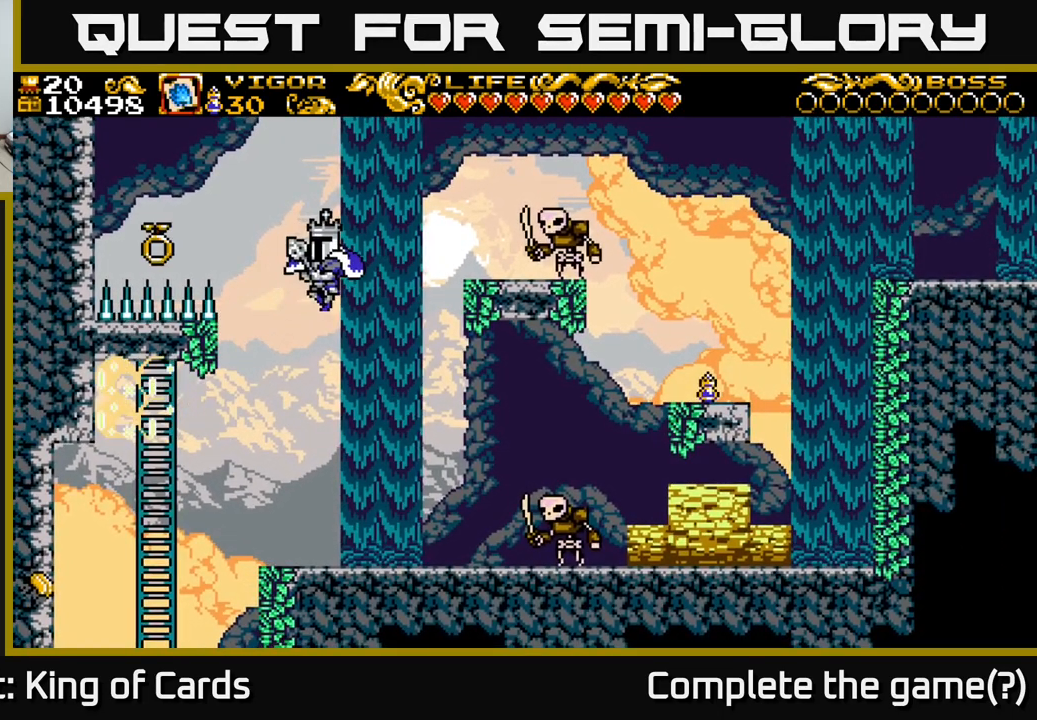
{"buttons": ["DPAD_LEFT"], "right_stick": "center", "events": [[134, "DPAD_RIGHT", "up"], [434, "DPAD_LEFT", "down"]]}
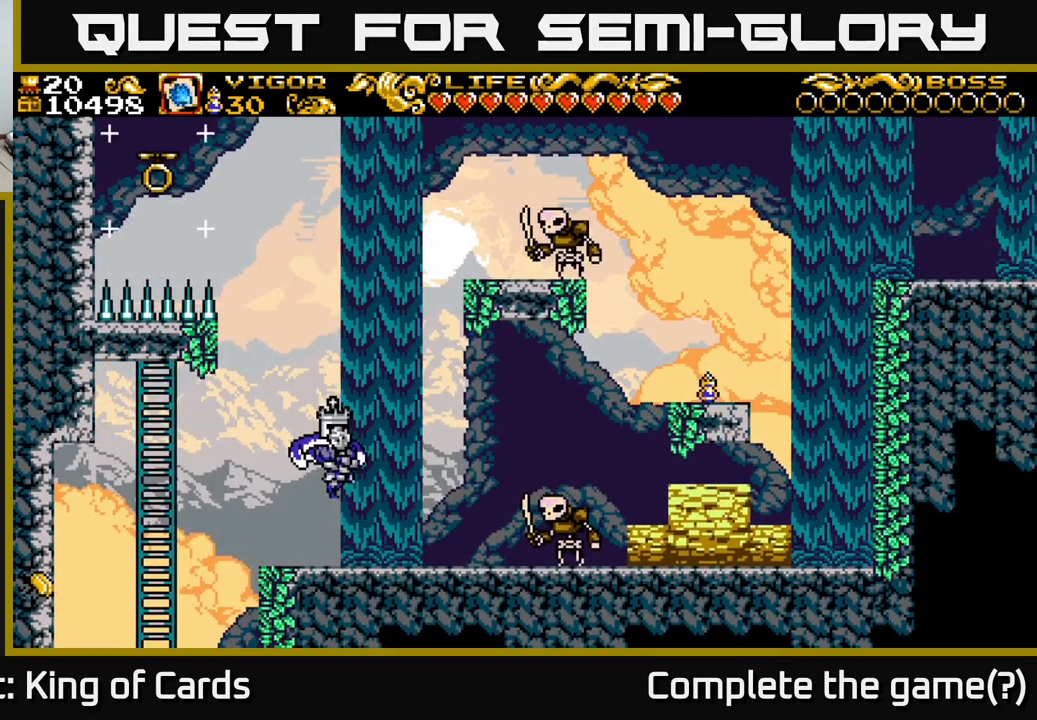
{"buttons": ["A", "DPAD_LEFT"], "right_stick": "center", "events": [[150, "DPAD_LEFT", "up"], [200, "A", "down"], [384, "DPAD_LEFT", "down"]]}
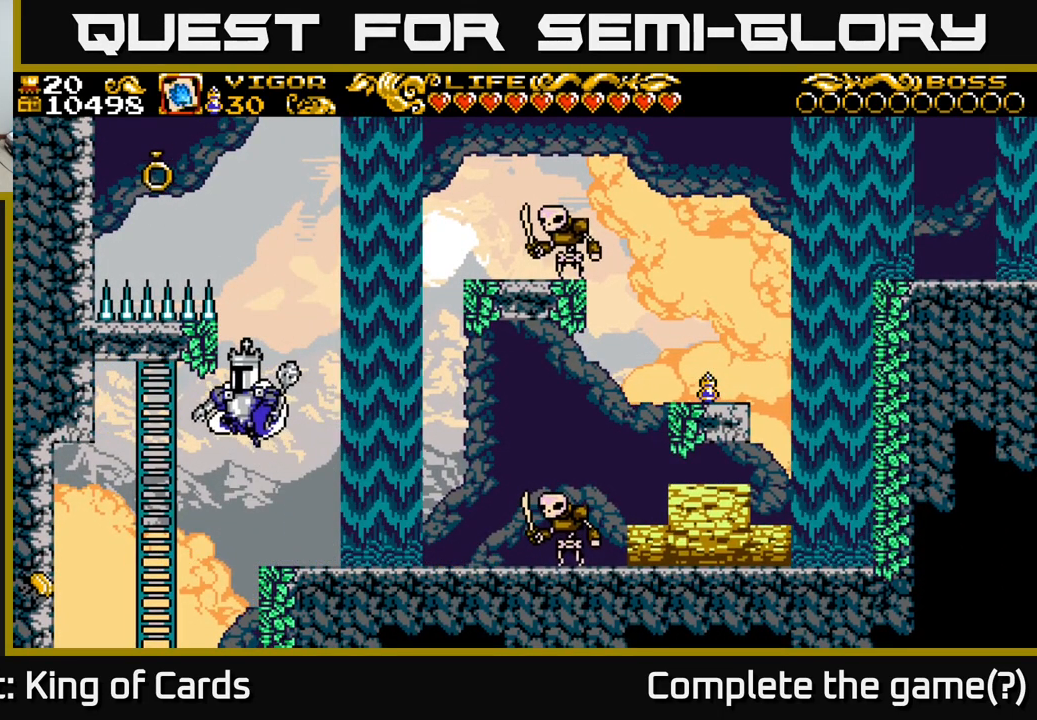
{"buttons": [], "right_stick": "center", "events": [[284, "DPAD_LEFT", "up"], [284, "DPAD_UP", "down"], [300, "A", "up"], [417, "DPAD_UP", "up"]]}
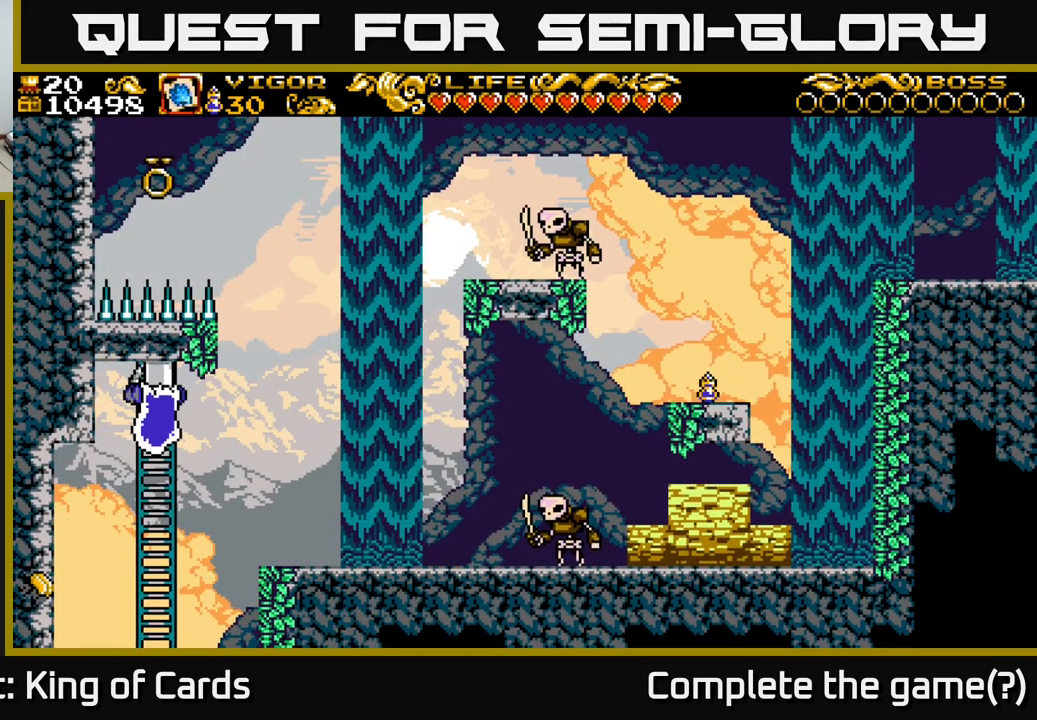
{"buttons": ["DPAD_RIGHT"], "right_stick": "center", "events": [[84, "DPAD_RIGHT", "down"], [150, "X", "down"], [250, "X", "up"]]}
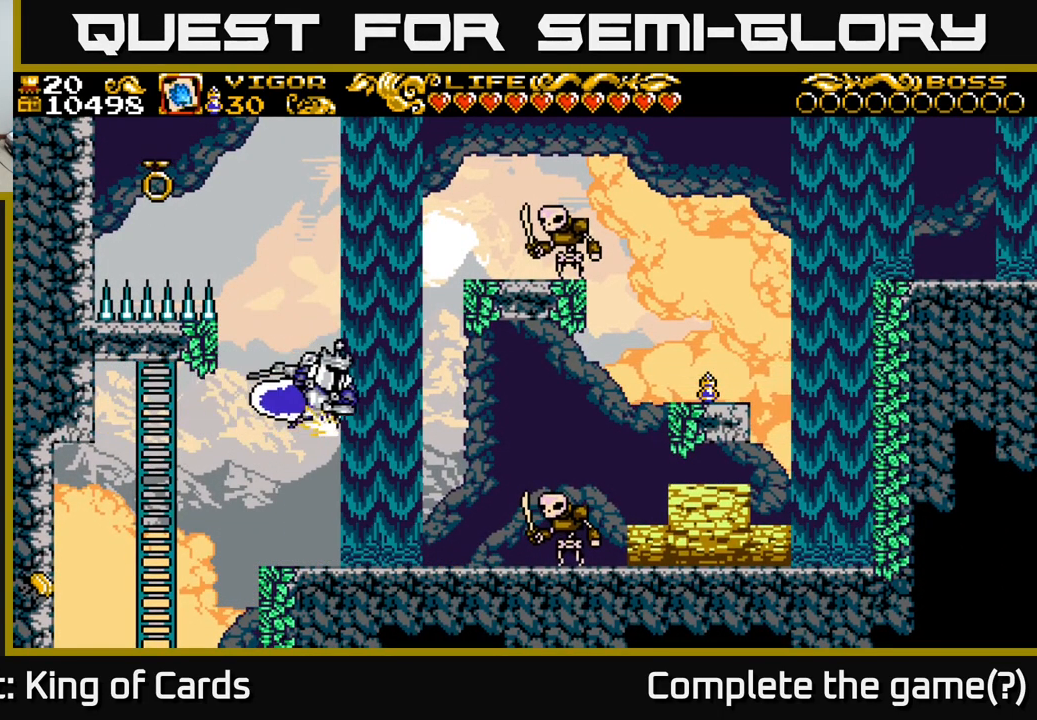
{"buttons": ["DPAD_RIGHT"], "right_stick": "center", "events": [[67, "DPAD_RIGHT", "up"], [250, "DPAD_RIGHT", "down"]]}
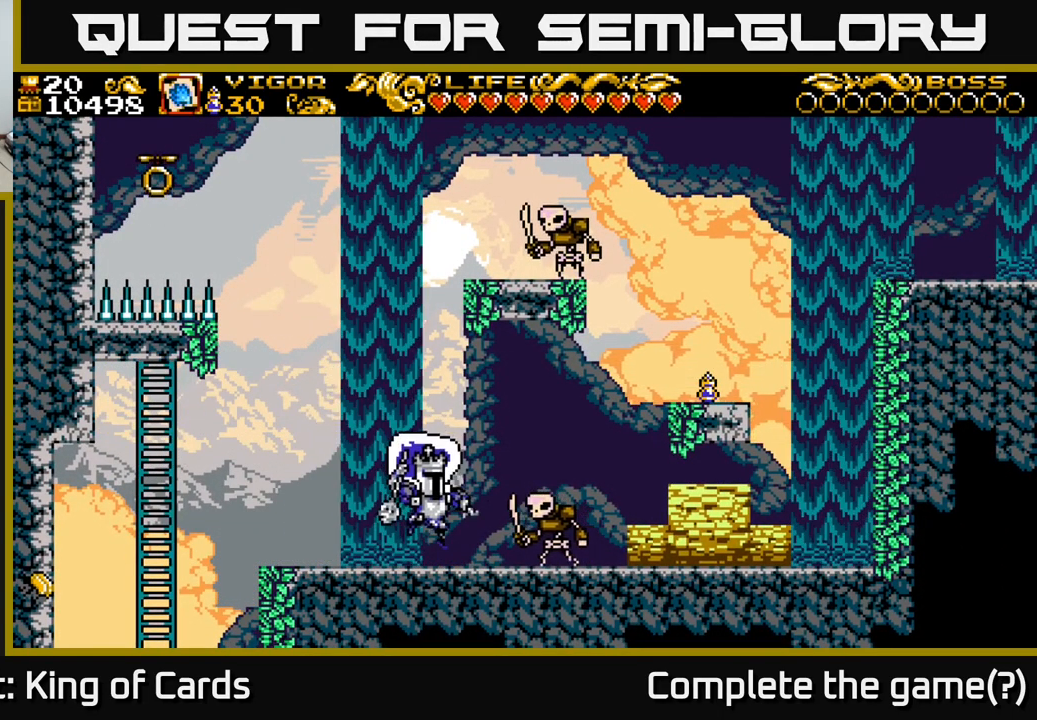
{"buttons": ["DPAD_RIGHT"], "right_stick": "center", "events": [[67, "X", "down"], [150, "X", "up"]]}